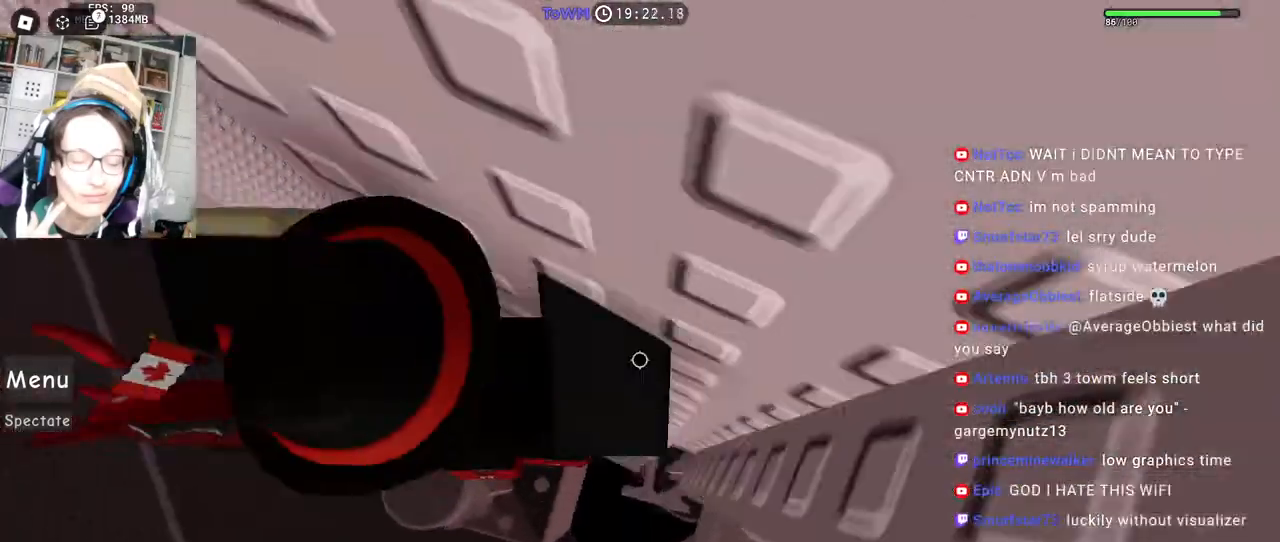
Gameplay with keyboard and mouse; each line is a JSON object with the keys and mouse buttons held at the frame after it. "events" lists presses ("down") and releases ("up") of "a", "ctrl", "d", "e", "q", "s", "shift", "space", "w", "mouse_left", "mouse_wheel", "mouse_right", "mouse_mb4" and "mouse_mb5" between this image and that frame as [ms after this image, input, new state], when the widget could be followed in between. "mouse_left", "mouse_wheel", "mouse_right", "mouse_mb4", "mouse_mb5" = the "left", "wheel", "right", "mb4", "mb5" buttons of the "mouse" list. No other keys are recorded. "wheel" means that the mouse wheel is clicked or scrolled. Mouse movement is not recorded.
{"keys": ["d"], "mouse": ["right"], "events": [[83, "w", "down"], [183, "d", "up"], [233, "w", "up"], [467, "d", "down"]]}
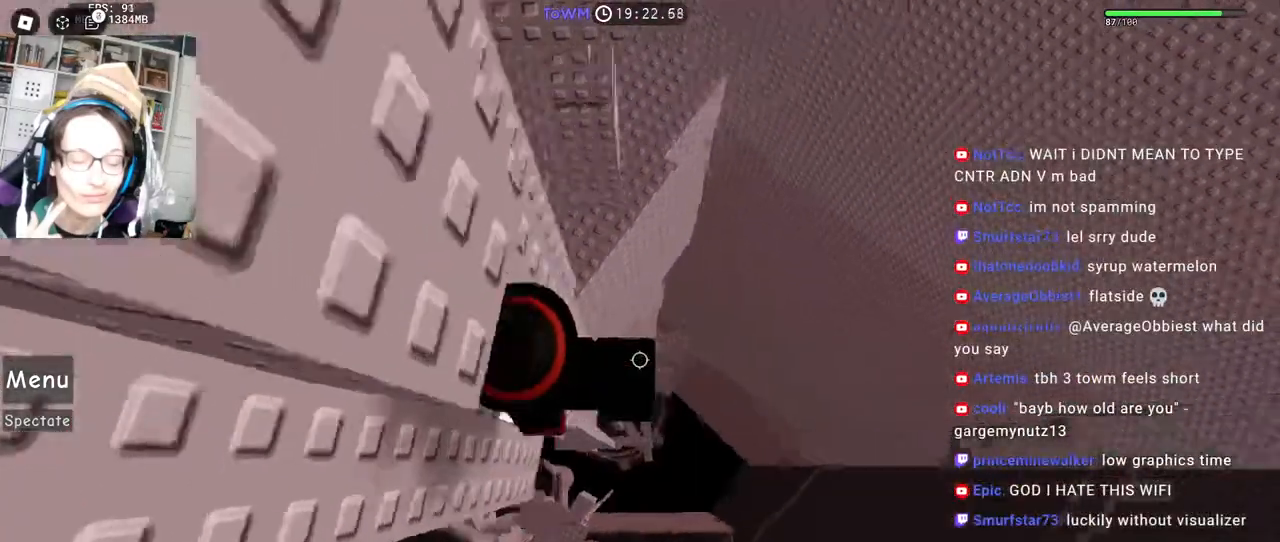
{"keys": ["d"], "mouse": ["right"], "events": [[83, "space", "down"], [150, "space", "up"]]}
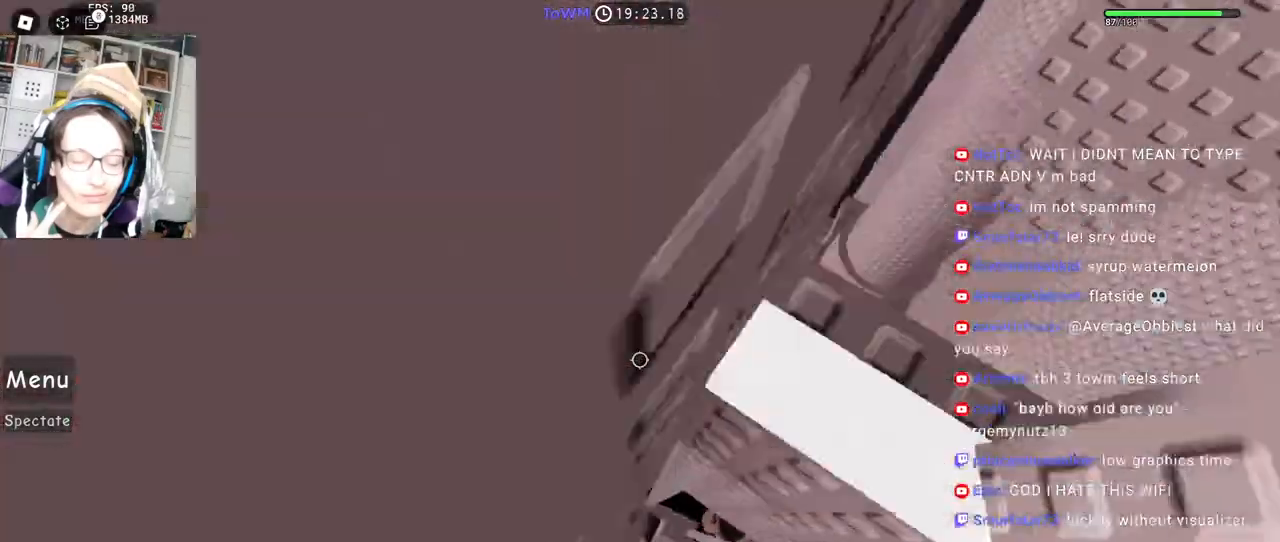
{"keys": ["w"], "mouse": ["right"], "events": [[117, "d", "up"], [167, "shift", "down"], [267, "shift", "up"], [500, "w", "down"]]}
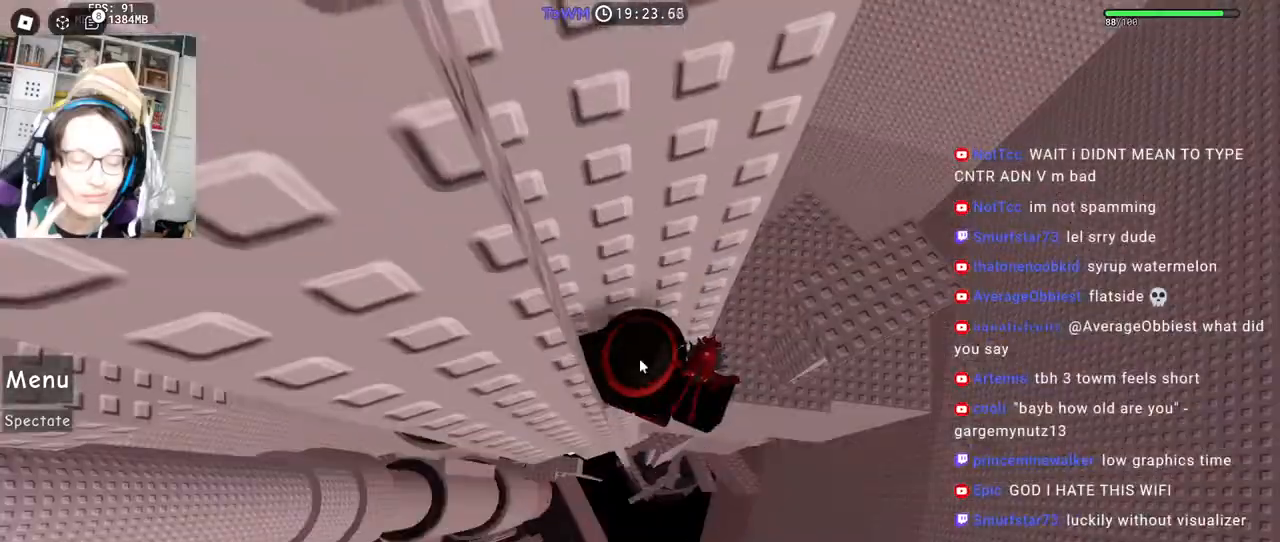
{"keys": [], "mouse": ["right"], "events": [[17, "a", "down"], [17, "shift", "down"], [133, "a", "up"], [133, "w", "up"], [150, "shift", "up"]]}
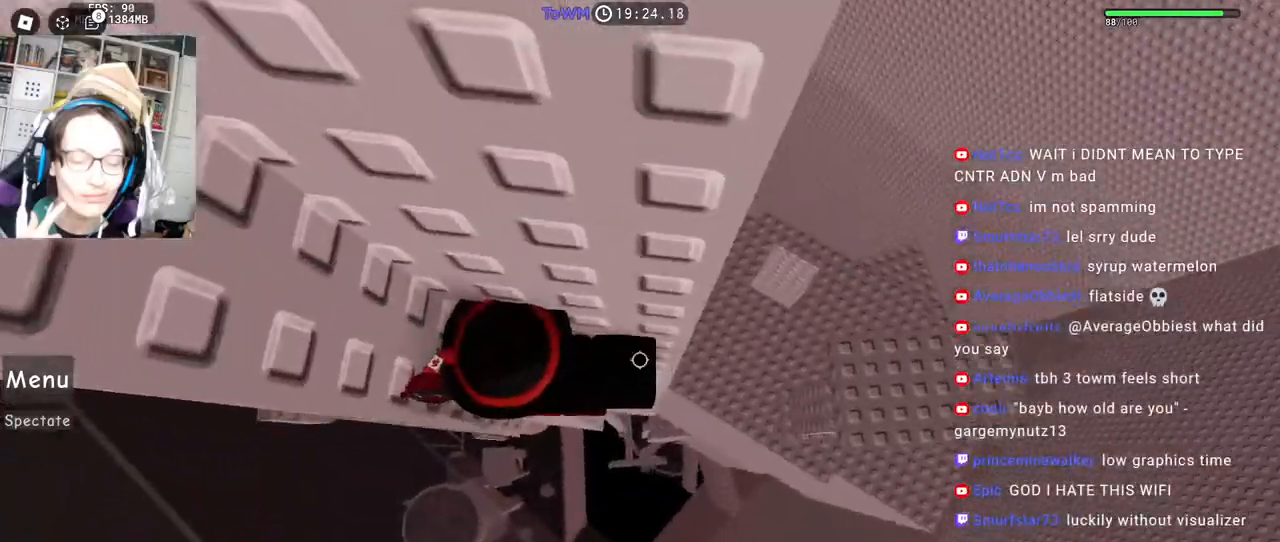
{"keys": ["d"], "mouse": ["right"], "events": [[250, "d", "down"], [383, "space", "down"], [467, "space", "up"]]}
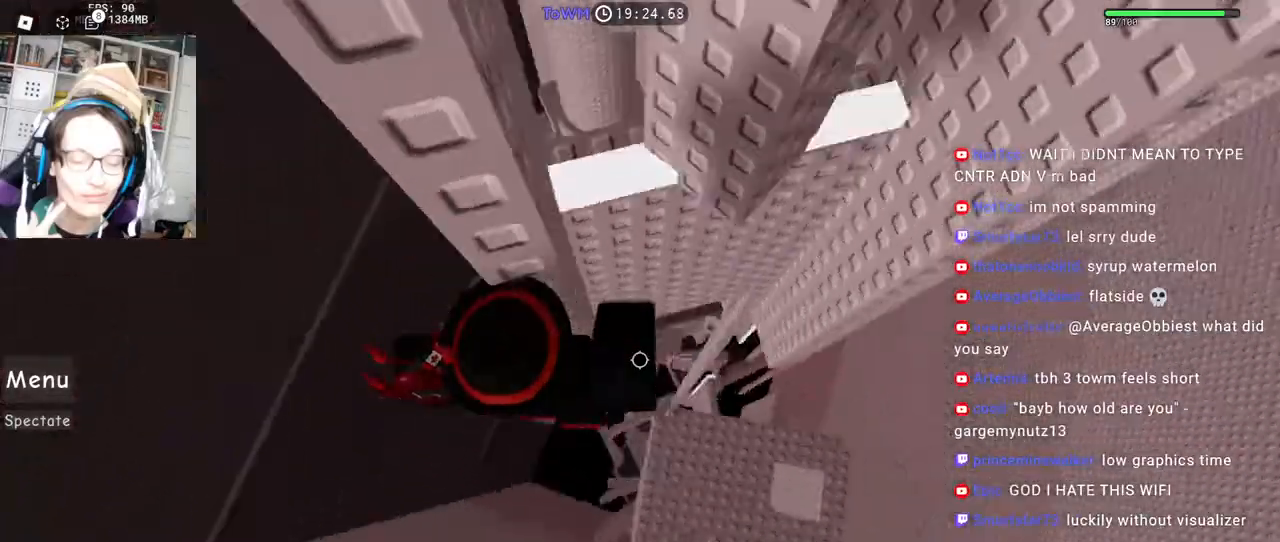
{"keys": ["shift"], "mouse": ["right"], "events": [[333, "mouse_wheel", "down"], [400, "mouse_wheel", "up"], [450, "shift", "down"], [483, "d", "up"]]}
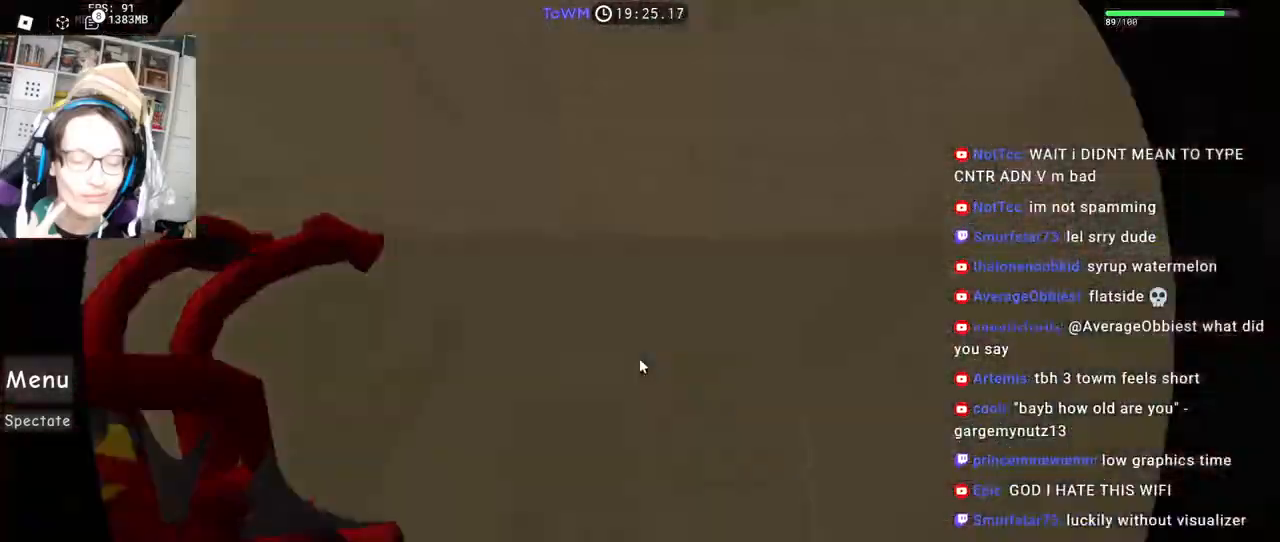
{"keys": [], "mouse": ["right"], "events": [[33, "shift", "up"], [200, "d", "down"], [200, "s", "down"], [300, "d", "up"], [300, "s", "up"], [417, "s", "down"], [483, "s", "up"]]}
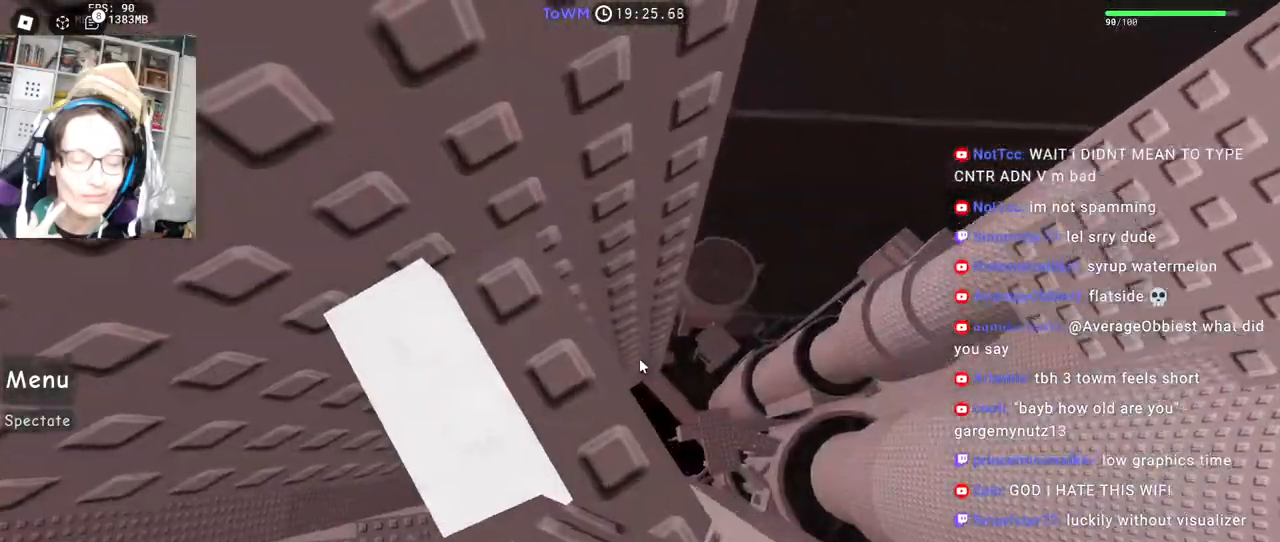
{"keys": [], "mouse": ["right"], "events": [[67, "s", "down"], [133, "s", "up"], [233, "mouse_wheel", "down"], [300, "mouse_wheel", "up"]]}
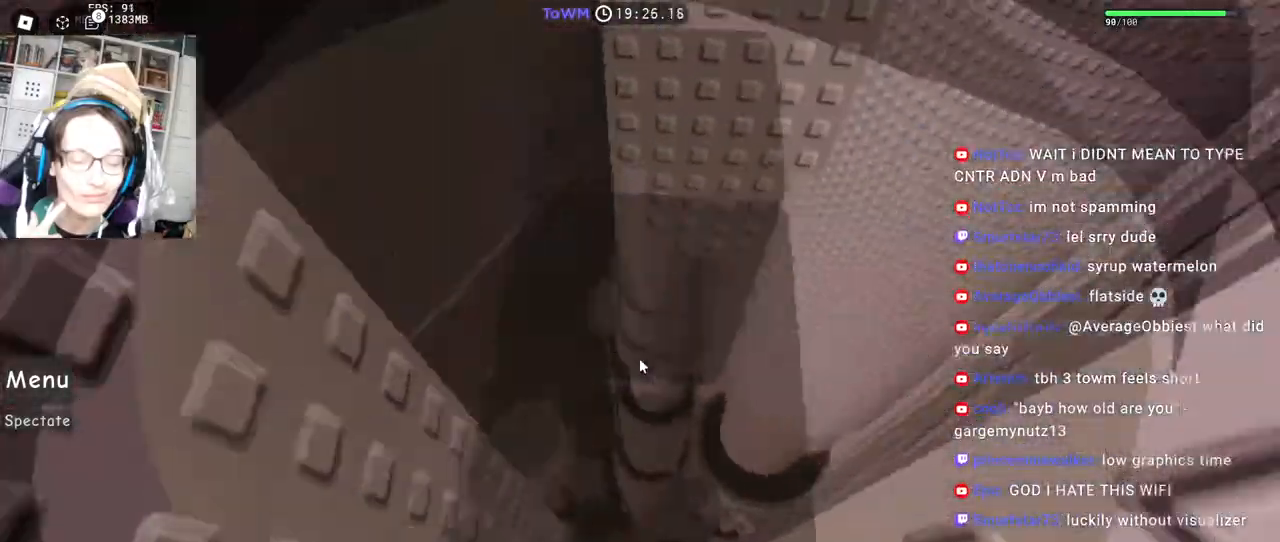
{"keys": ["shift", "w"], "mouse": ["right"], "events": [[67, "w", "down"], [183, "space", "down"], [200, "mouse_wheel", "down"], [250, "mouse_wheel", "up"], [250, "space", "up"], [450, "shift", "down"]]}
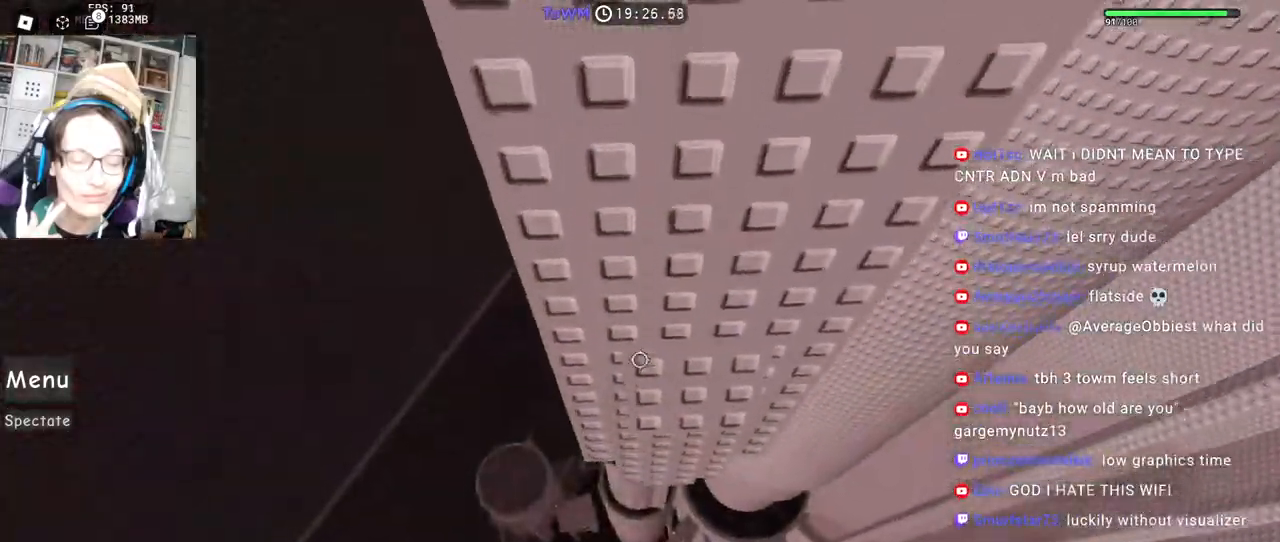
{"keys": ["w"], "mouse": ["right"], "events": [[100, "shift", "up"], [250, "d", "down"], [300, "w", "up"], [417, "w", "down"], [483, "d", "up"]]}
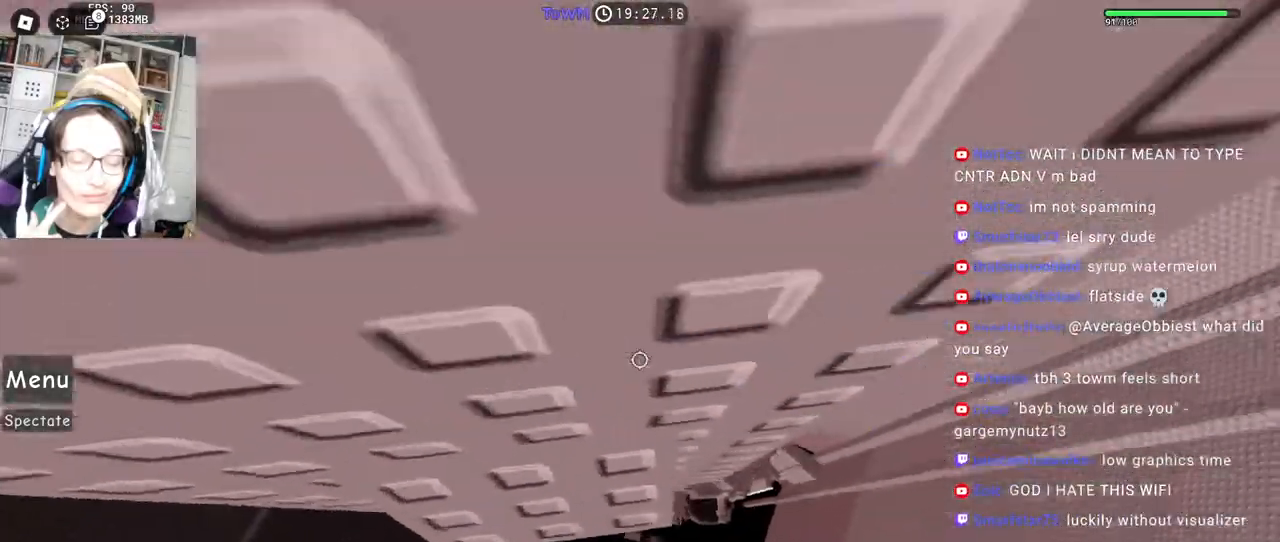
{"keys": [], "mouse": ["right"], "events": [[317, "w", "up"], [333, "mouse_wheel", "down"], [383, "mouse_wheel", "up"]]}
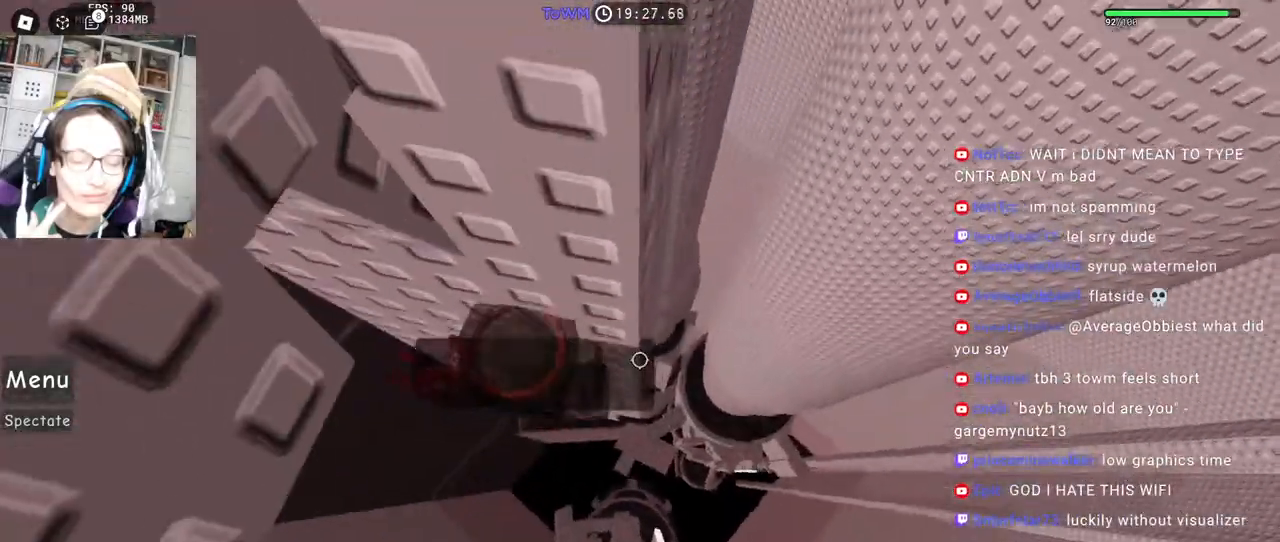
{"keys": ["d"], "mouse": ["right"], "events": [[167, "d", "down"], [300, "space", "down"], [367, "space", "up"]]}
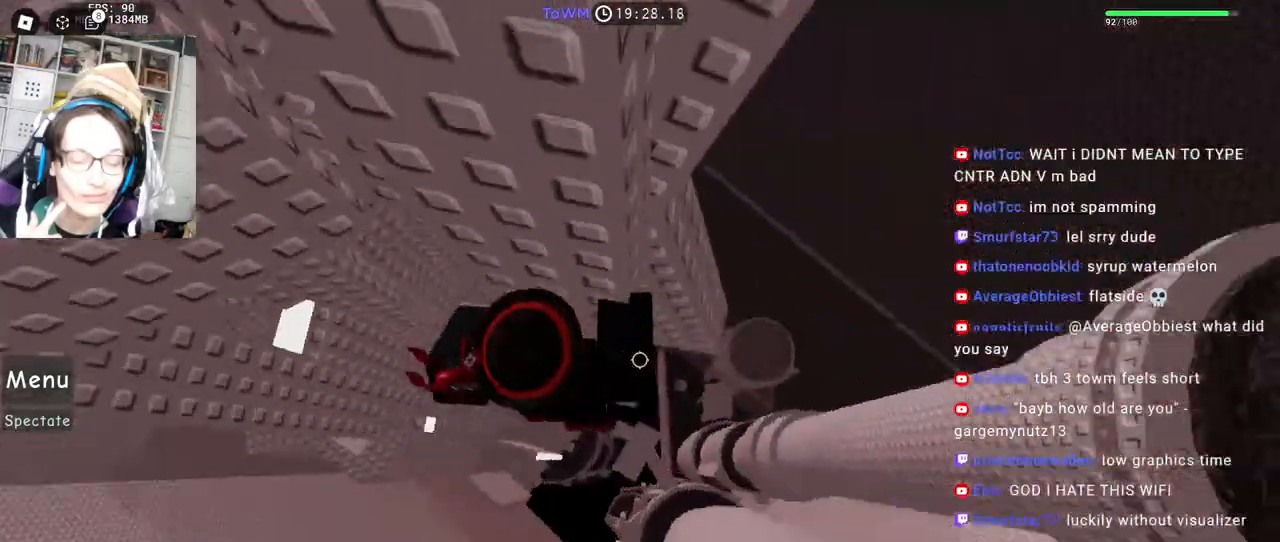
{"keys": [], "mouse": ["right"], "events": [[383, "d", "up"]]}
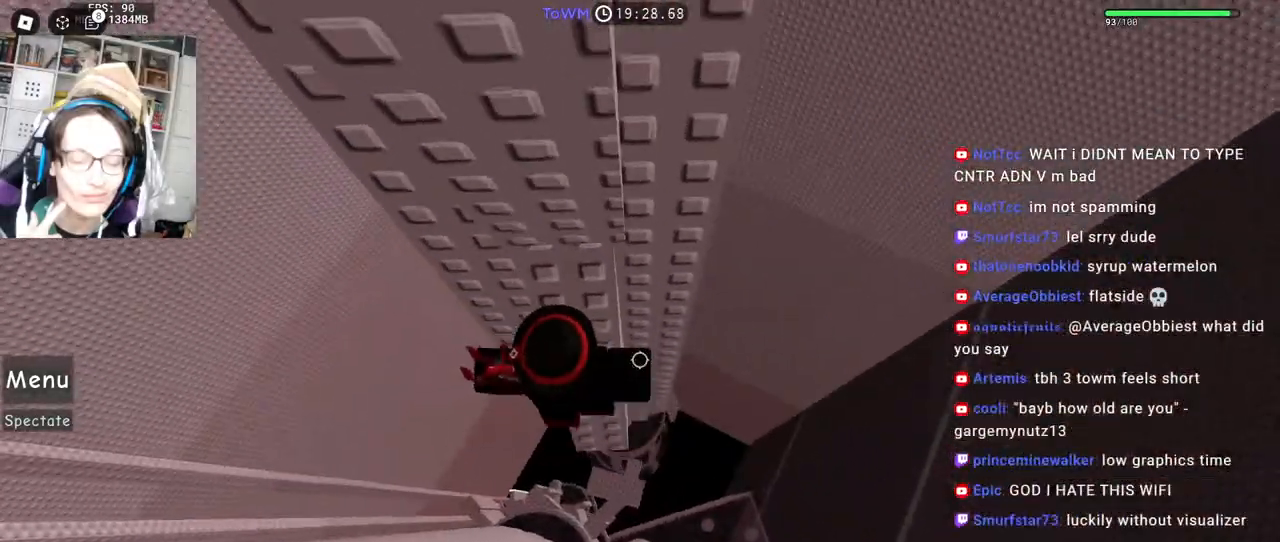
{"keys": [], "mouse": ["right"], "events": [[17, "d", "down"], [67, "d", "up"], [183, "w", "down"], [200, "d", "down"], [250, "d", "up"], [283, "w", "up"], [367, "w", "down"], [383, "d", "down"], [433, "d", "up"], [450, "w", "up"]]}
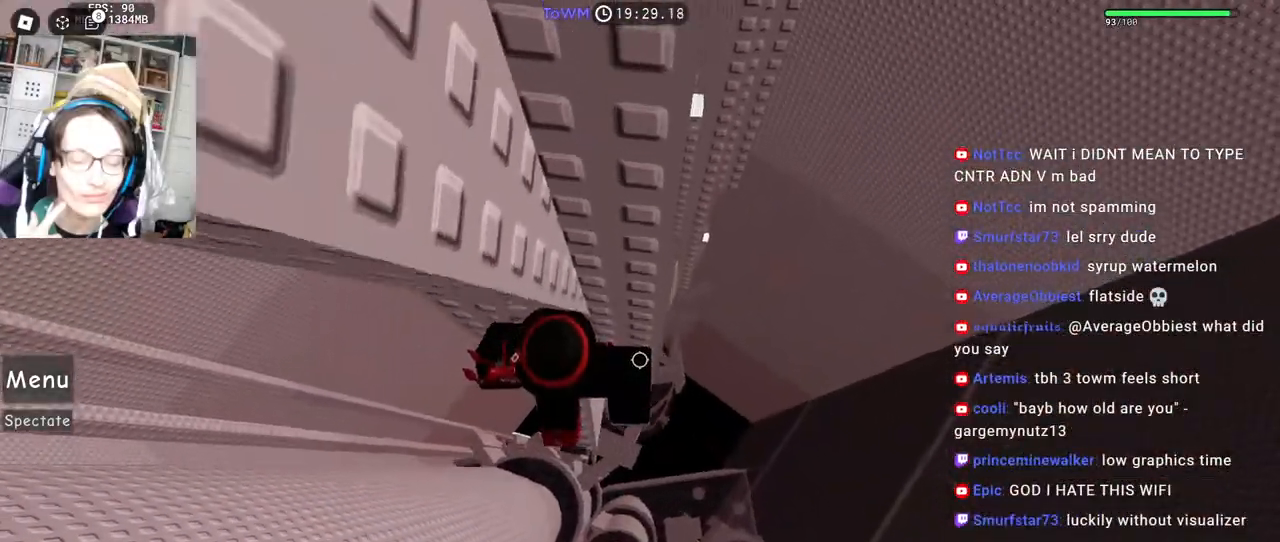
{"keys": ["d", "space"], "mouse": ["right"], "events": [[50, "w", "down"], [100, "w", "up"], [350, "d", "down"], [500, "space", "down"]]}
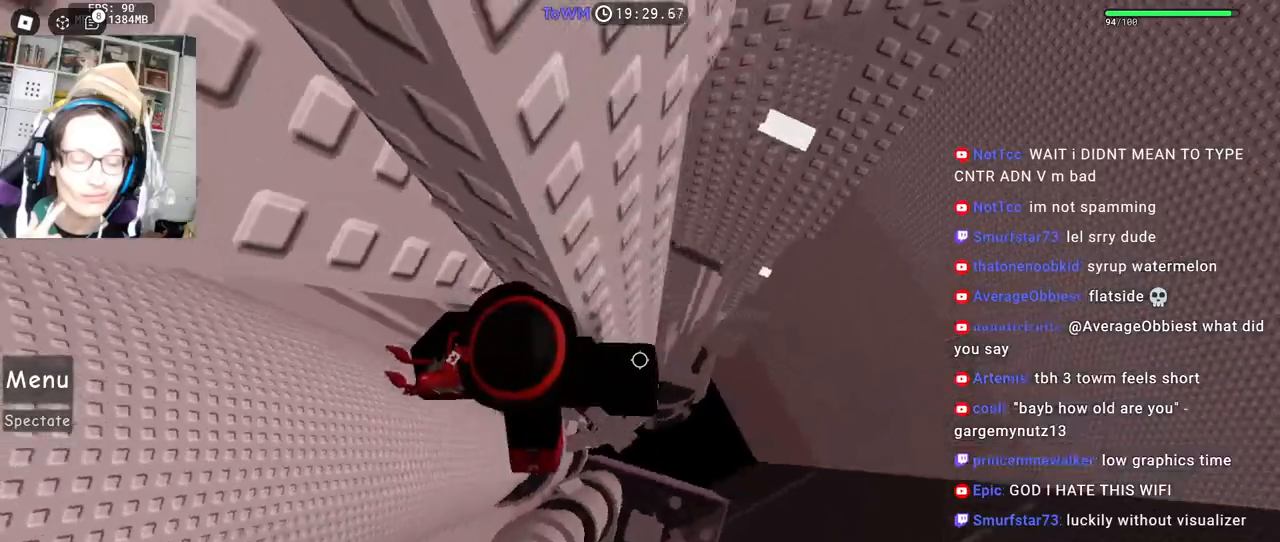
{"keys": ["d"], "mouse": ["right"], "events": [[67, "space", "up"], [450, "mouse_wheel", "down"], [483, "mouse_wheel", "up"]]}
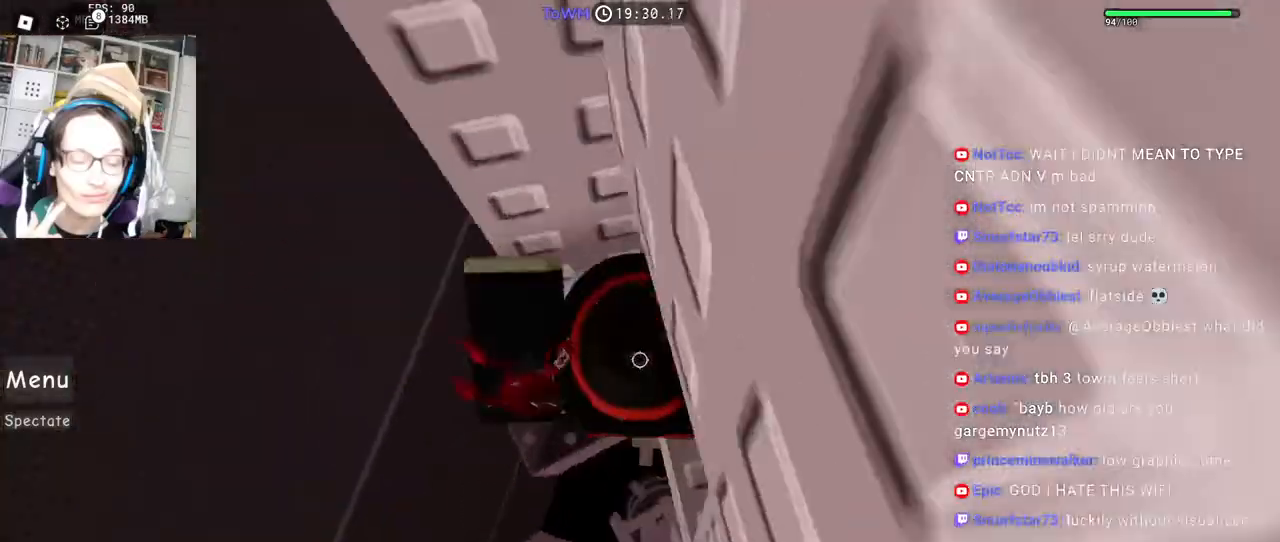
{"keys": [], "mouse": ["right"], "events": [[33, "shift", "down"], [67, "d", "up"], [117, "shift", "up"], [283, "a", "down"], [317, "a", "up"]]}
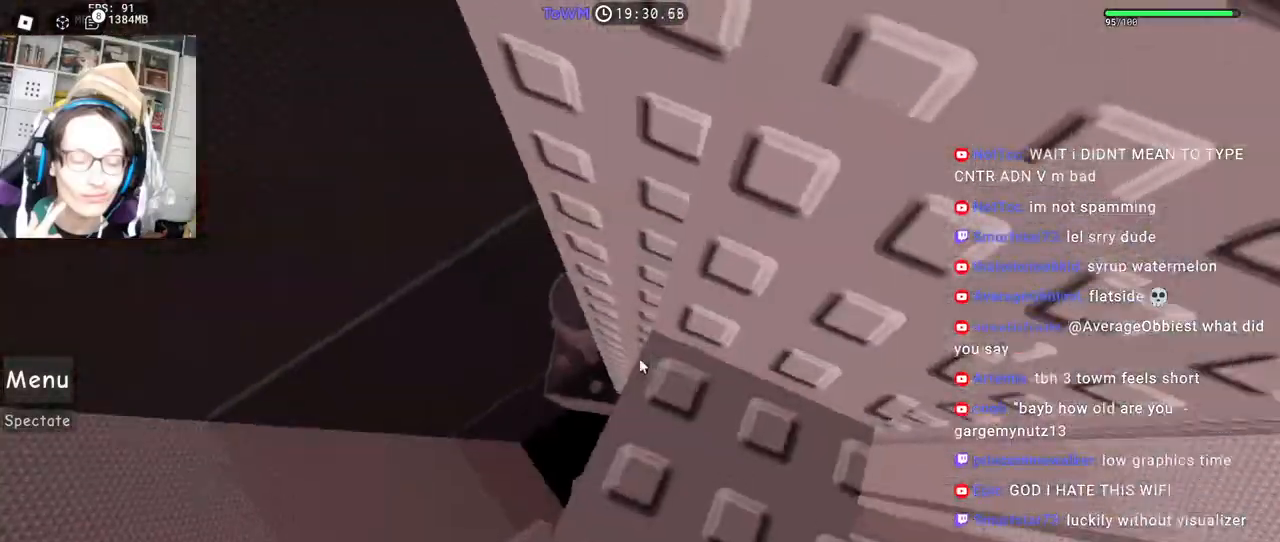
{"keys": [], "mouse": ["right"], "events": [[17, "w", "down"], [67, "w", "up"], [183, "s", "down"], [267, "s", "up"], [383, "w", "down"], [417, "w", "up"]]}
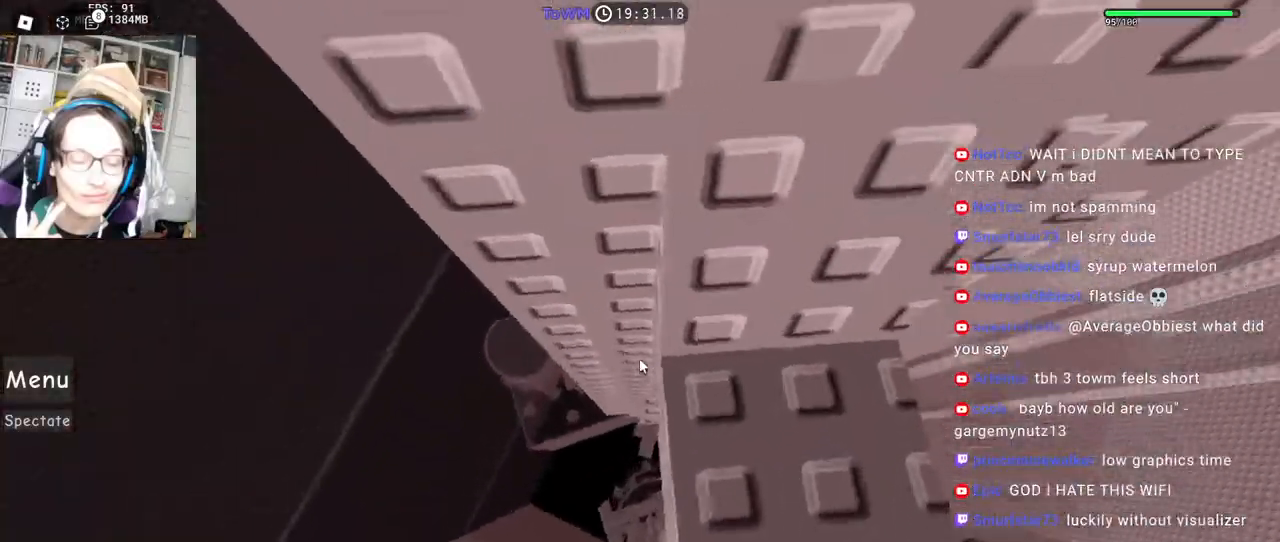
{"keys": ["w"], "mouse": ["right"], "events": [[33, "s", "down"], [83, "s", "up"], [200, "w", "down"], [283, "space", "down"], [350, "space", "up"]]}
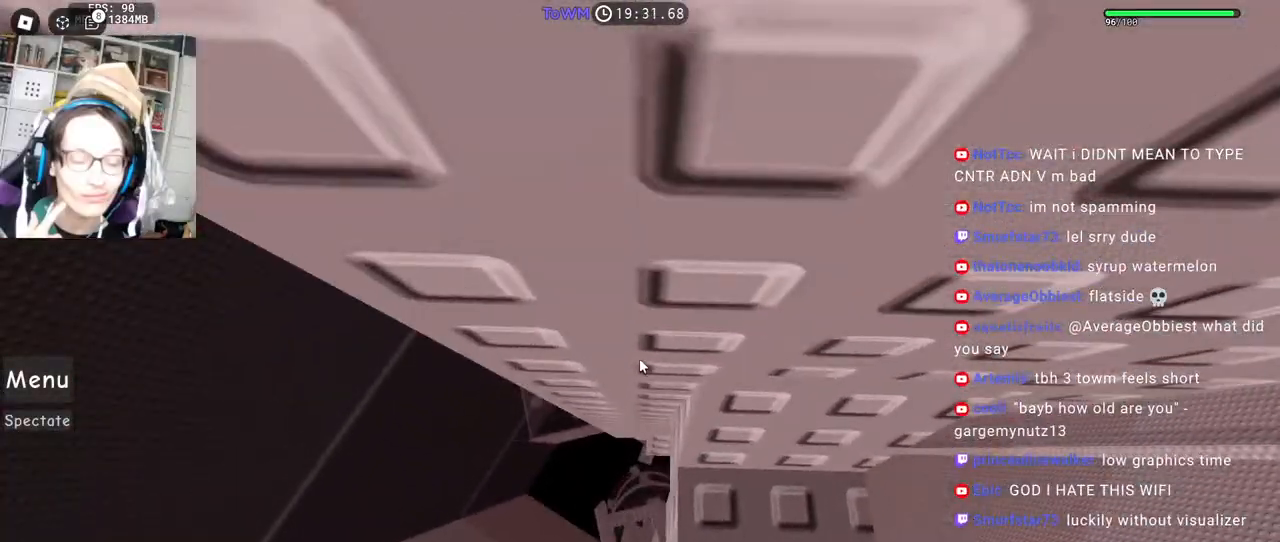
{"keys": [], "mouse": ["right"], "events": [[417, "w", "up"], [433, "mouse_wheel", "down"], [467, "mouse_wheel", "up"]]}
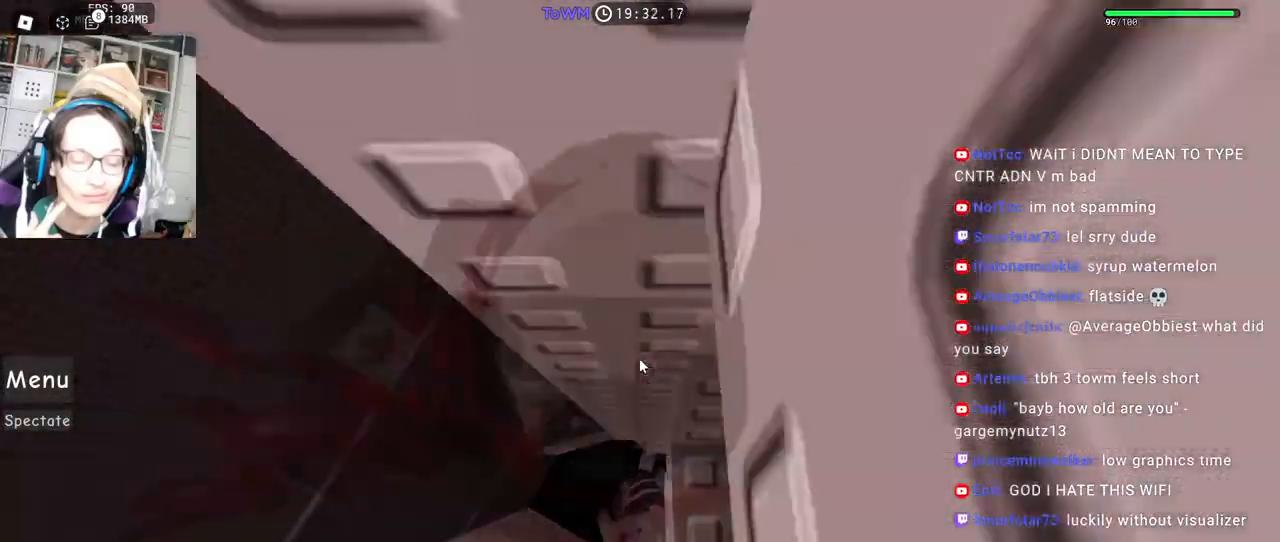
{"keys": ["a", "space", "w"], "mouse": ["right"], "events": [[167, "s", "down"], [283, "space", "down"], [317, "a", "down"], [317, "s", "up"], [317, "shift", "down"], [317, "w", "down"], [467, "shift", "up"]]}
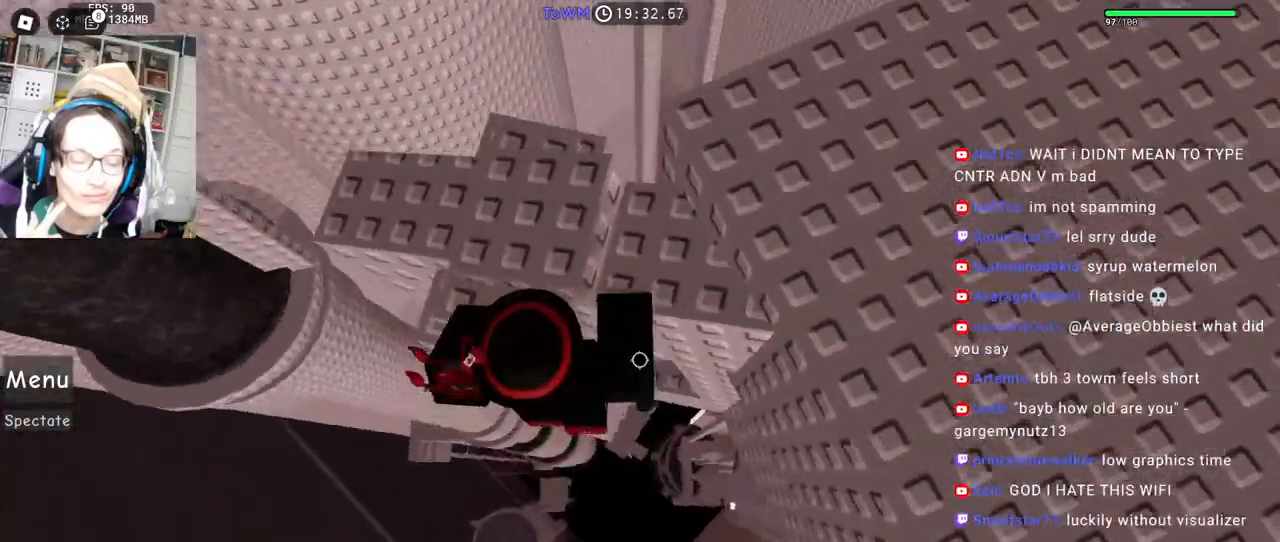
{"keys": [], "mouse": ["right"], "events": [[117, "a", "up"], [133, "mouse_wheel", "down"], [133, "shift", "down"], [133, "w", "up"], [167, "mouse_wheel", "up"], [183, "mouse_wheel", "down"], [200, "mouse_wheel", "up"], [200, "space", "up"], [317, "shift", "up"]]}
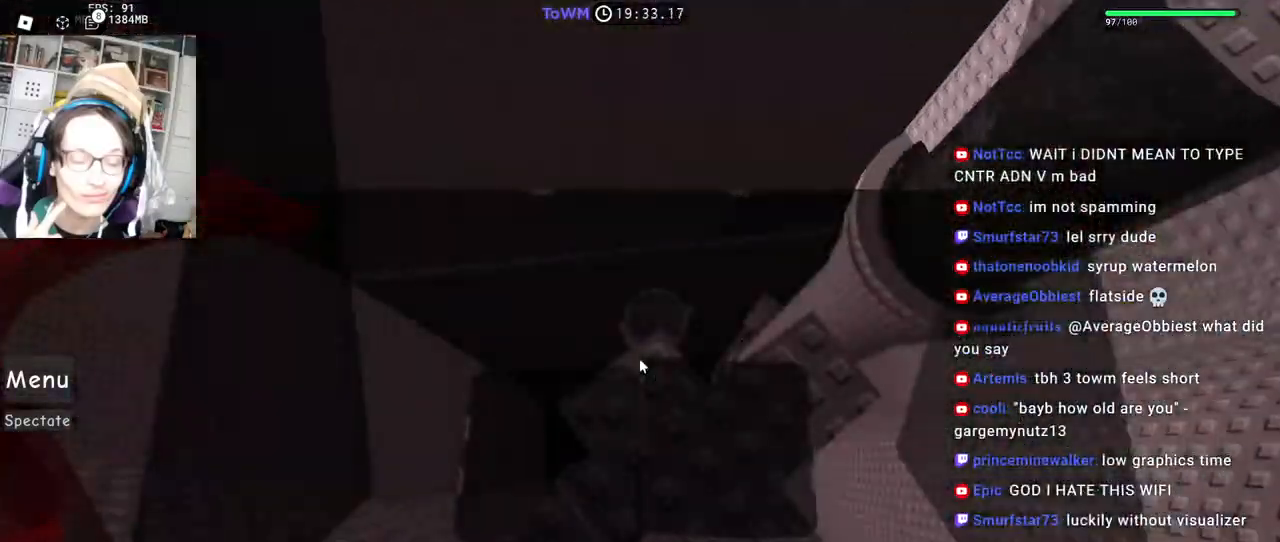
{"keys": [], "mouse": ["right"], "events": [[167, "d", "down"], [467, "d", "up"]]}
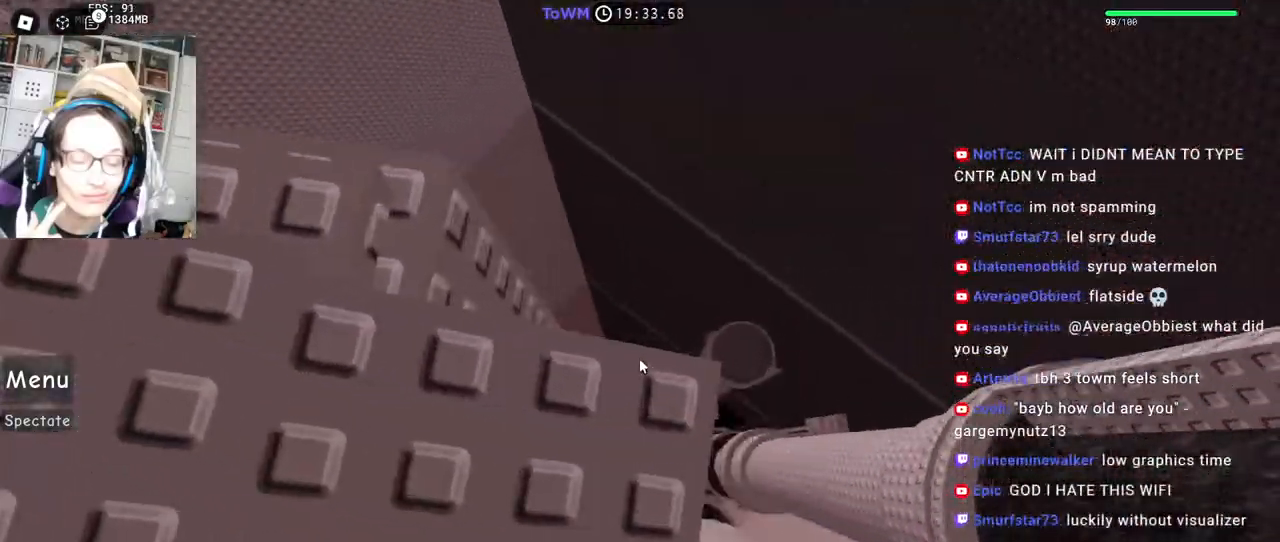
{"keys": [], "mouse": ["right"], "events": [[17, "space", "down"], [83, "space", "up"], [167, "d", "down"], [167, "w", "down"], [217, "d", "up"], [217, "w", "up"], [367, "mouse_wheel", "down"], [417, "mouse_wheel", "up"]]}
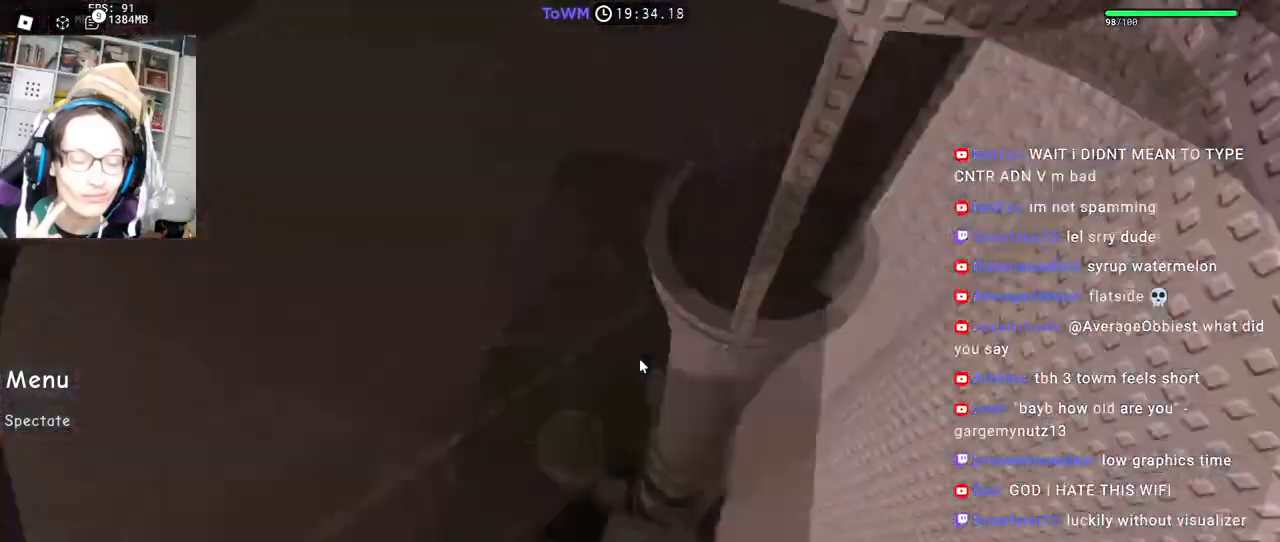
{"keys": [], "mouse": ["right"], "events": []}
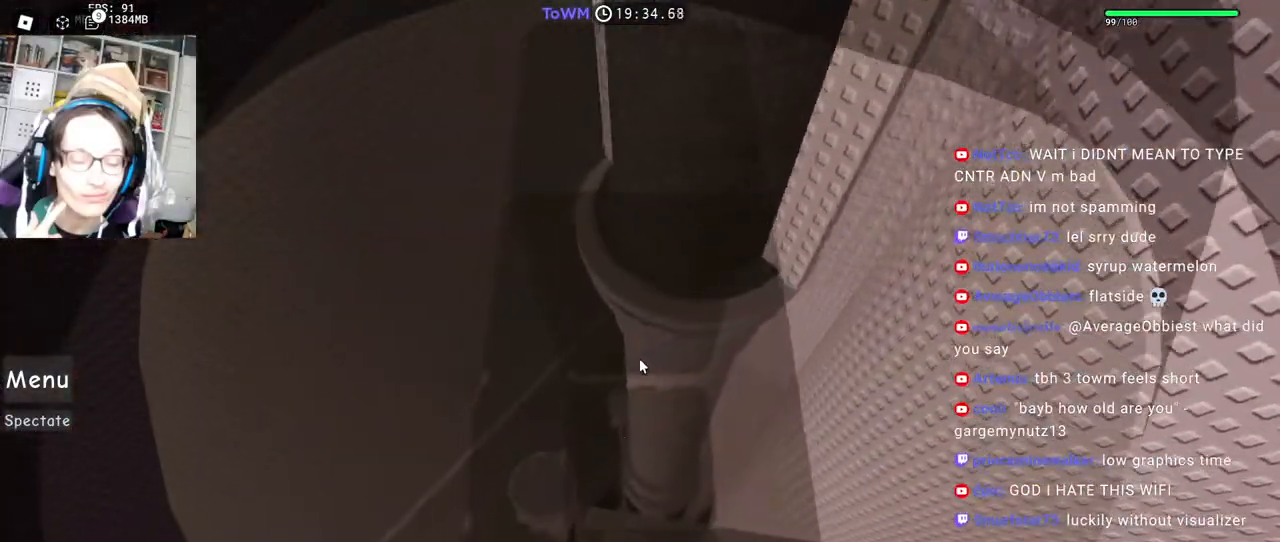
{"keys": ["w"], "mouse": ["right"], "events": [[500, "w", "down"]]}
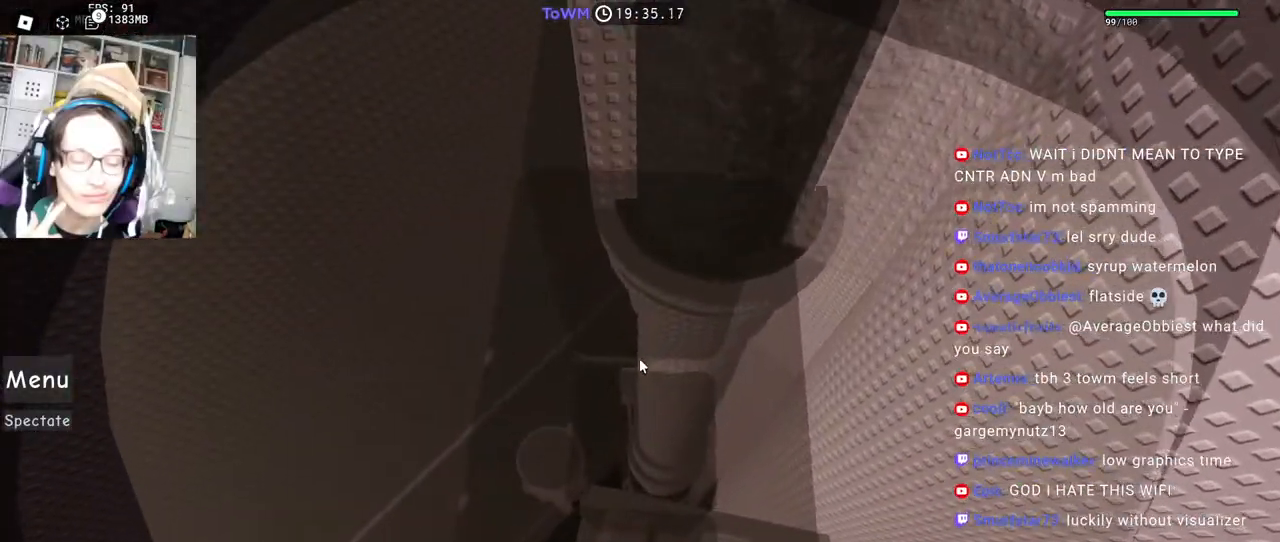
{"keys": ["w"], "mouse": ["right"], "events": [[117, "space", "down"], [167, "mouse_wheel", "down"], [183, "space", "up"], [217, "mouse_wheel", "up"], [233, "mouse_wheel", "down"], [483, "mouse_wheel", "up"]]}
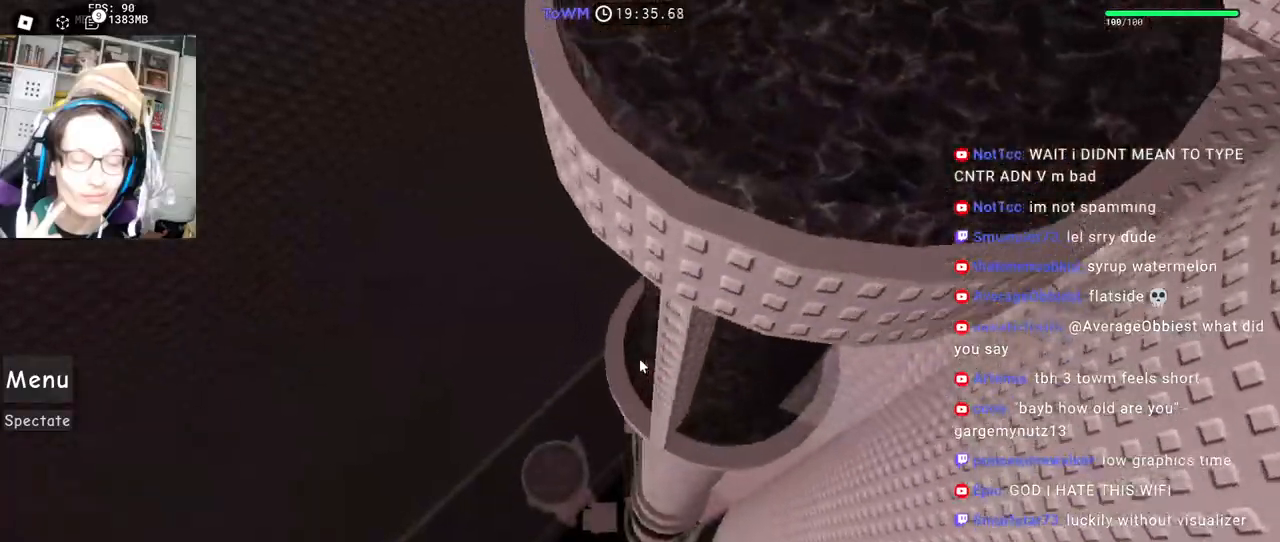
{"keys": ["space"], "mouse": ["right"], "events": [[433, "space", "down"], [450, "w", "up"]]}
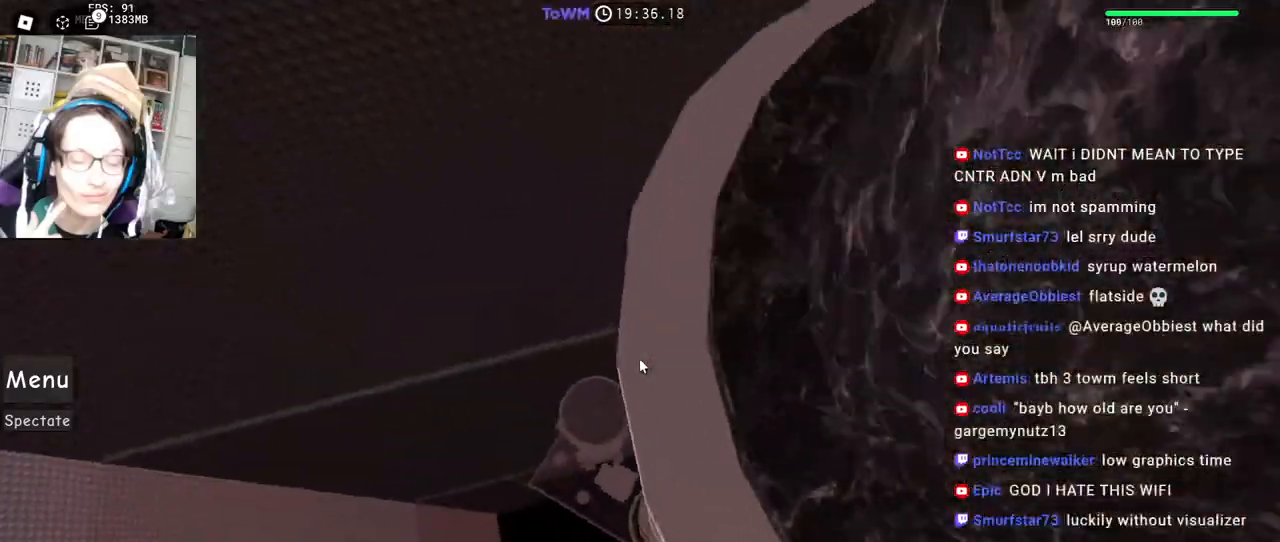
{"keys": ["a", "w"], "mouse": ["right"], "events": [[17, "space", "up"], [233, "w", "down"], [500, "a", "down"]]}